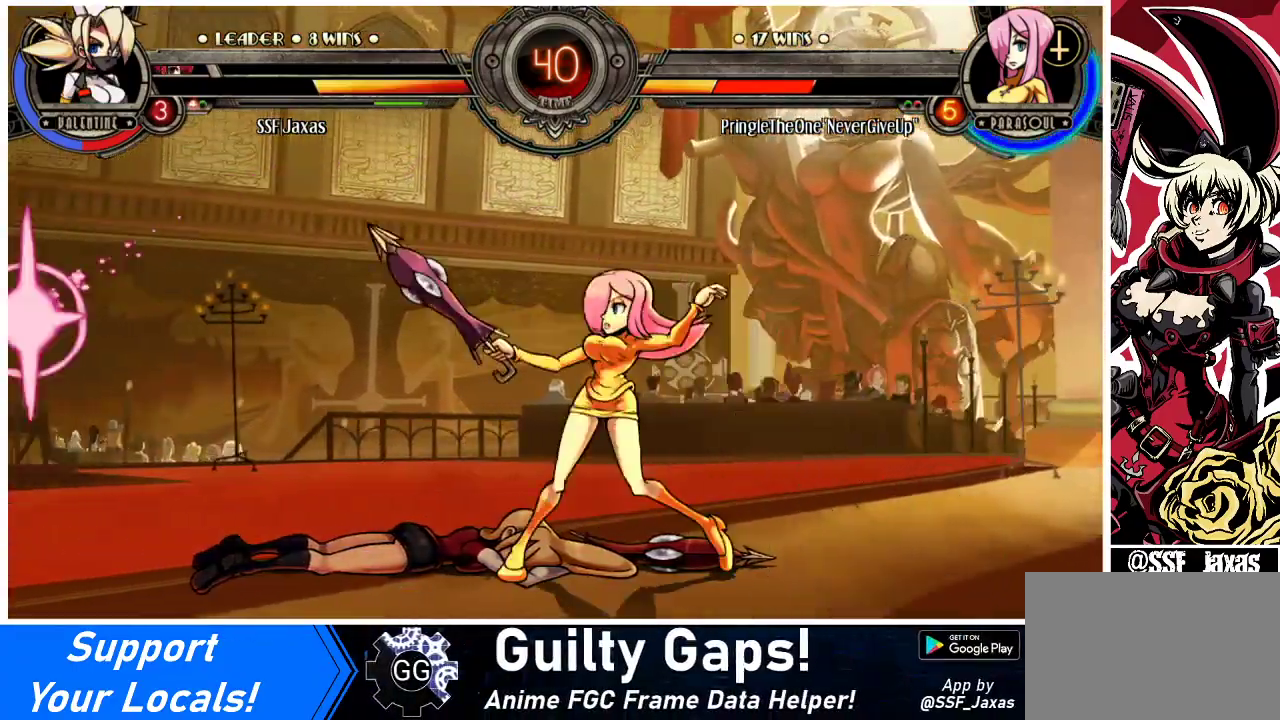
Gameplay with a controller (arcade stick); each line is a JSON object with the inputs held at the frame after it. "events" lists button and stick changes between this image and that frame as [ms after this image, input, new state], when the widget could be followed in between. Not read: L3 R3.
{"buttons": ["R2"], "events": [[33, "DPAD_LEFT", "up"], [133, "DPAD_DOWN", "down"], [200, "DPAD_RIGHT", "down"], [233, "DPAD_DOWN", "up"], [267, "DPAD_RIGHT", "up"], [333, "DPAD_DOWN", "down"], [400, "DPAD_RIGHT", "down"], [467, "CIRCLE", "down"], [467, "DPAD_DOWN", "up"], [467, "R2", "down"], [500, "CIRCLE", "up"], [500, "DPAD_RIGHT", "up"]]}
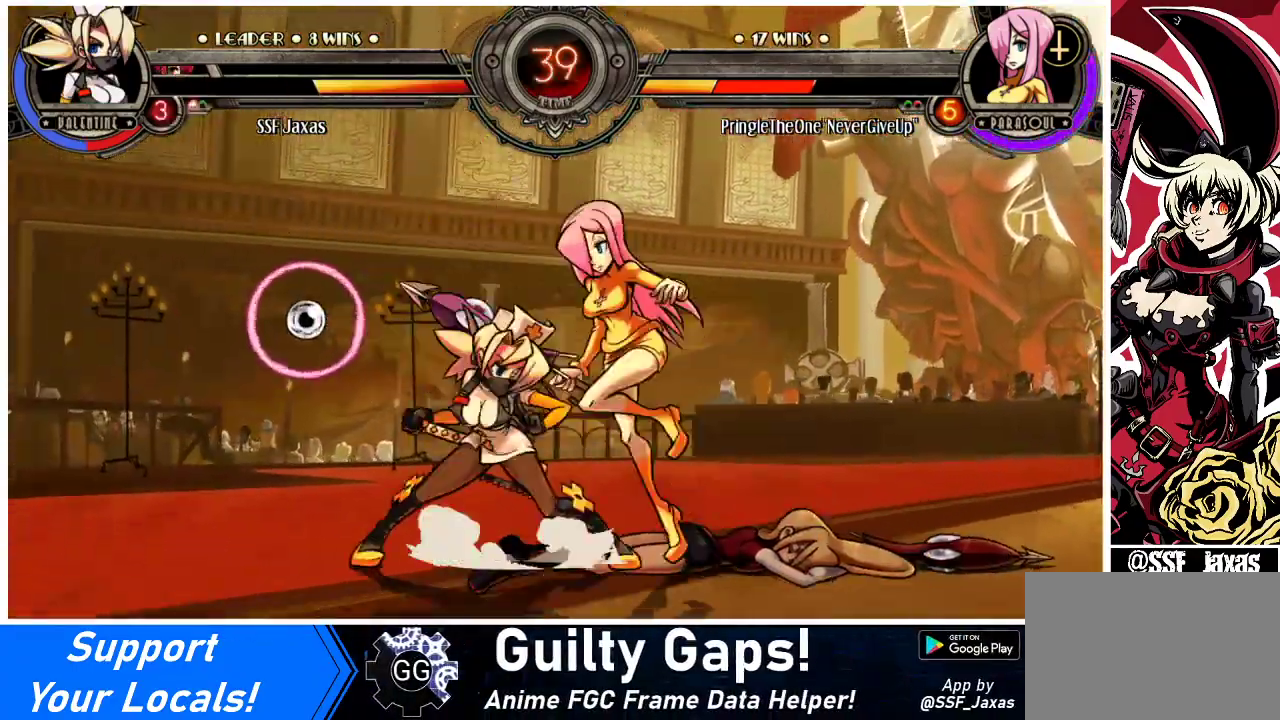
{"buttons": [], "events": [[33, "DPAD_DOWN", "down"], [33, "R2", "up"], [100, "DPAD_RIGHT", "down"], [133, "DPAD_DOWN", "up"], [167, "DPAD_RIGHT", "up"]]}
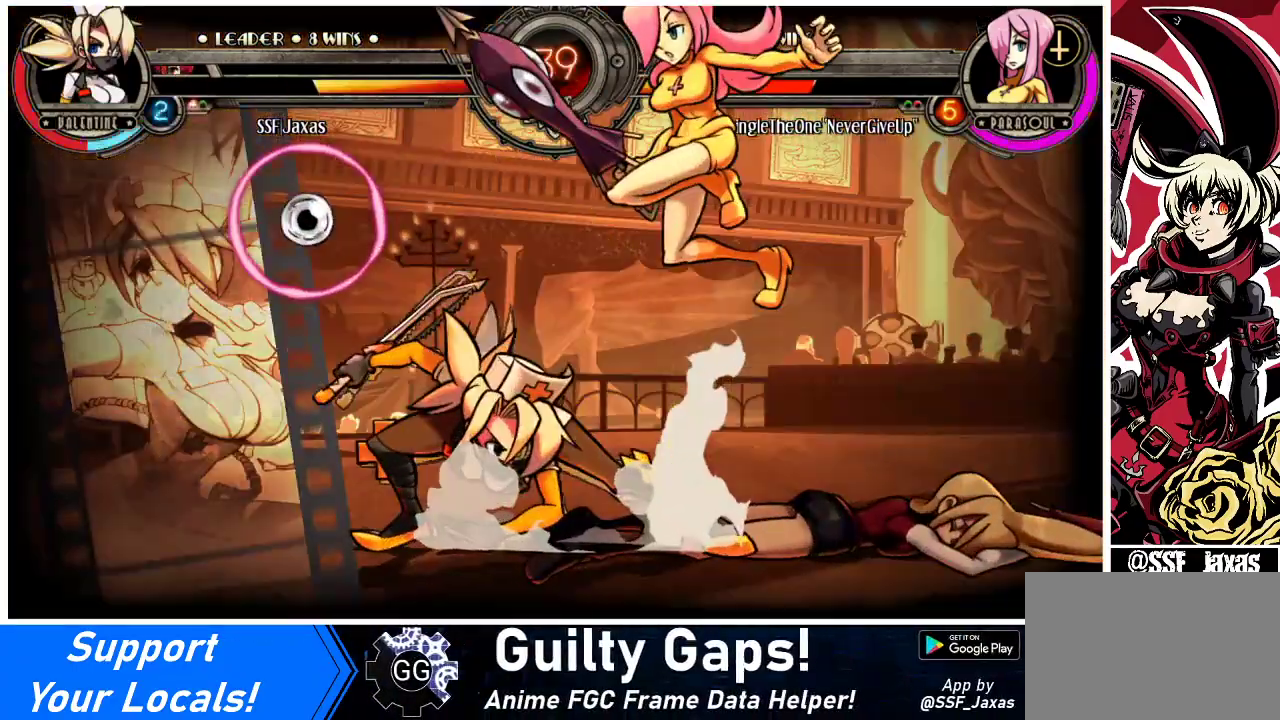
{"buttons": [], "events": []}
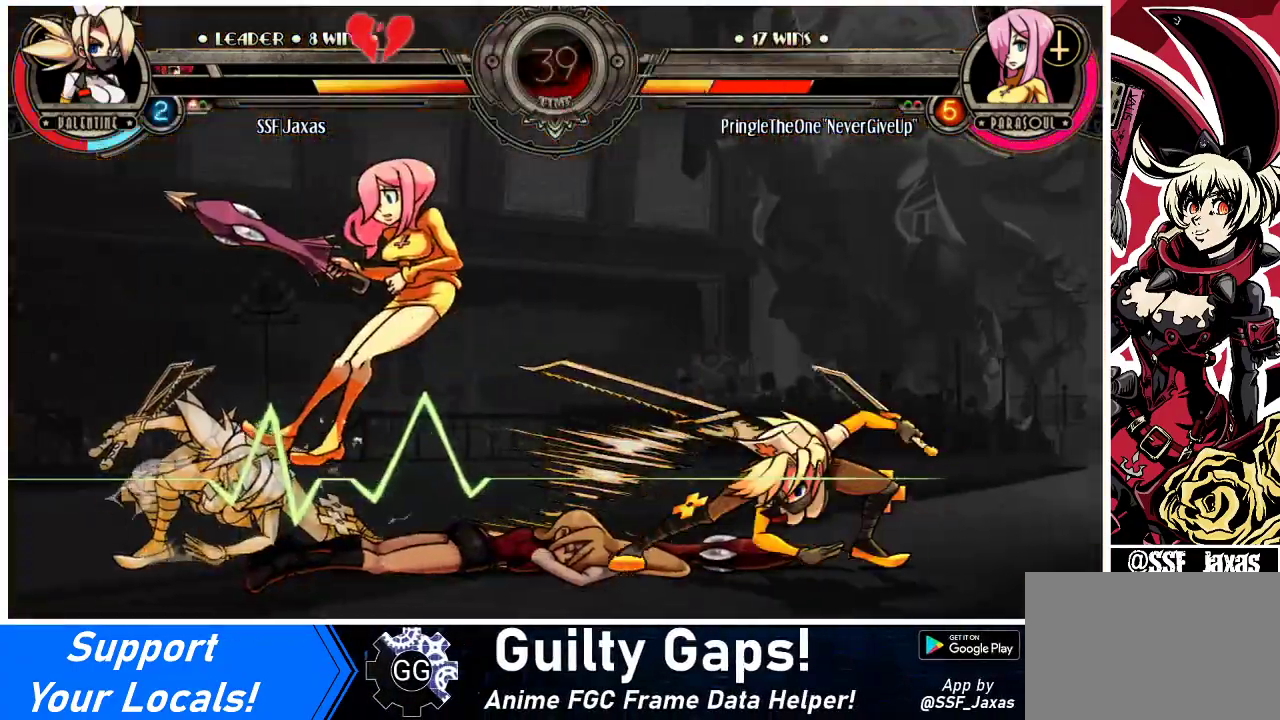
{"buttons": [], "events": []}
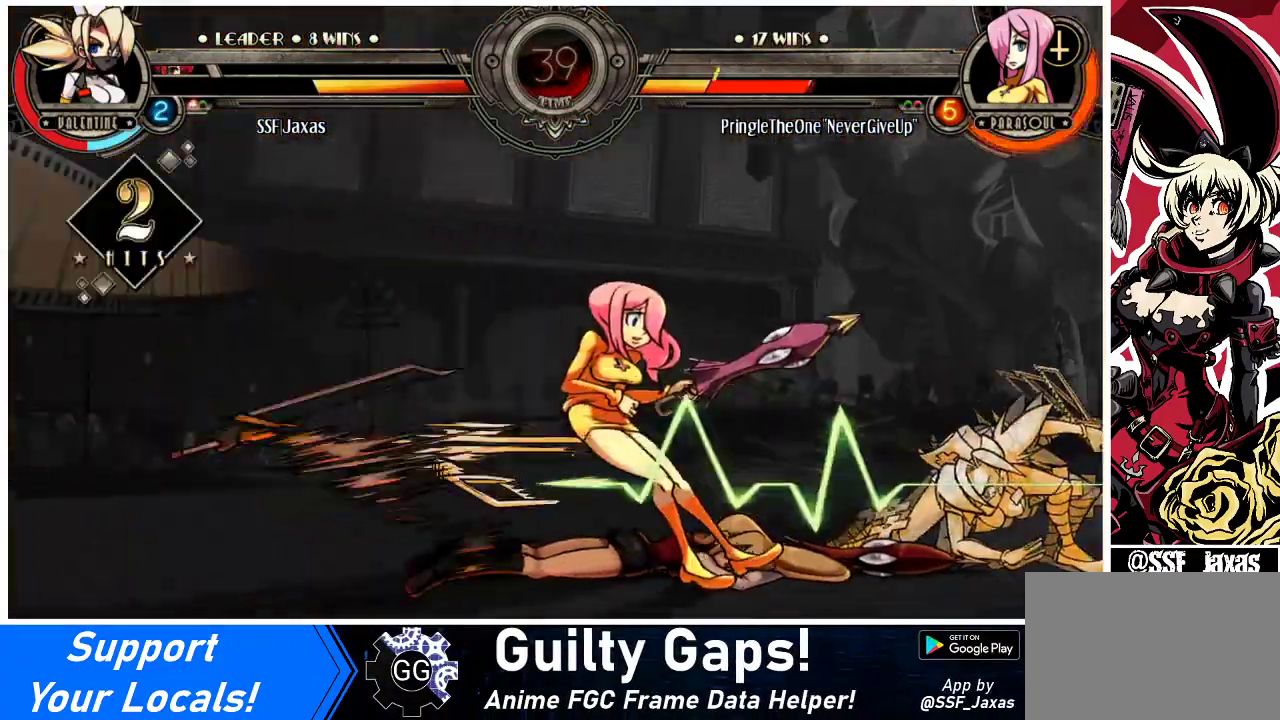
{"buttons": [], "events": []}
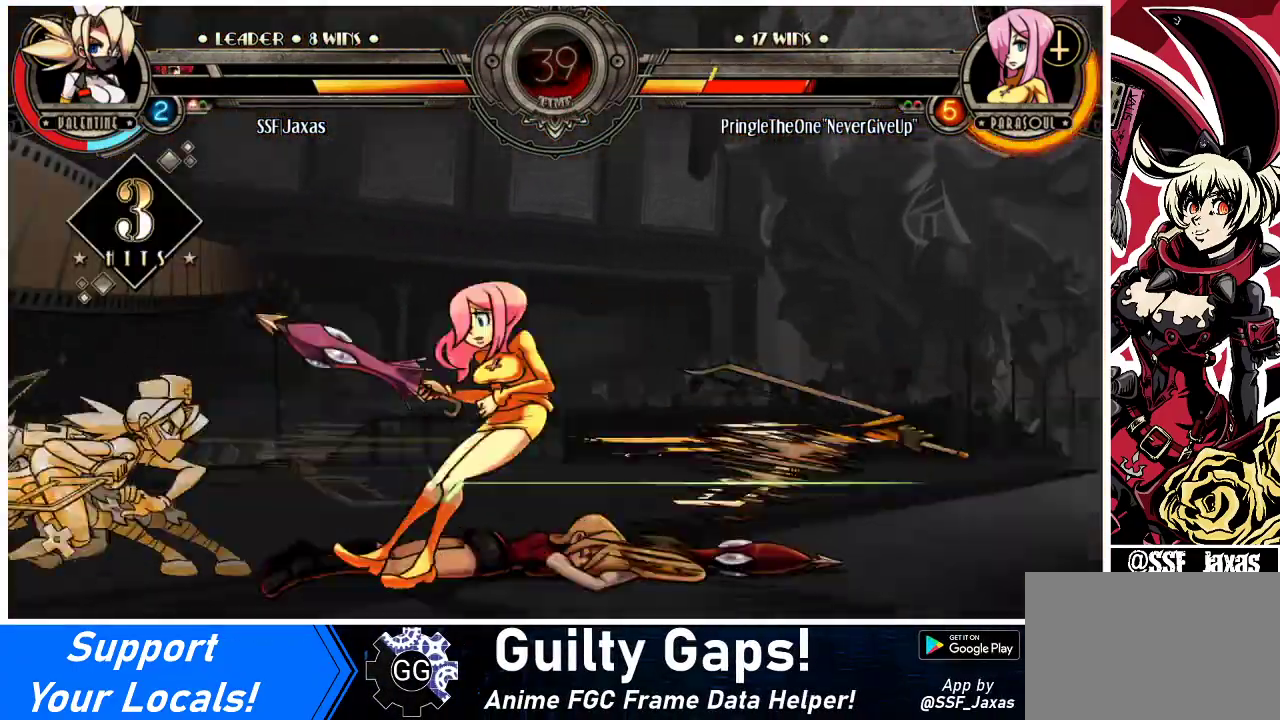
{"buttons": [], "events": []}
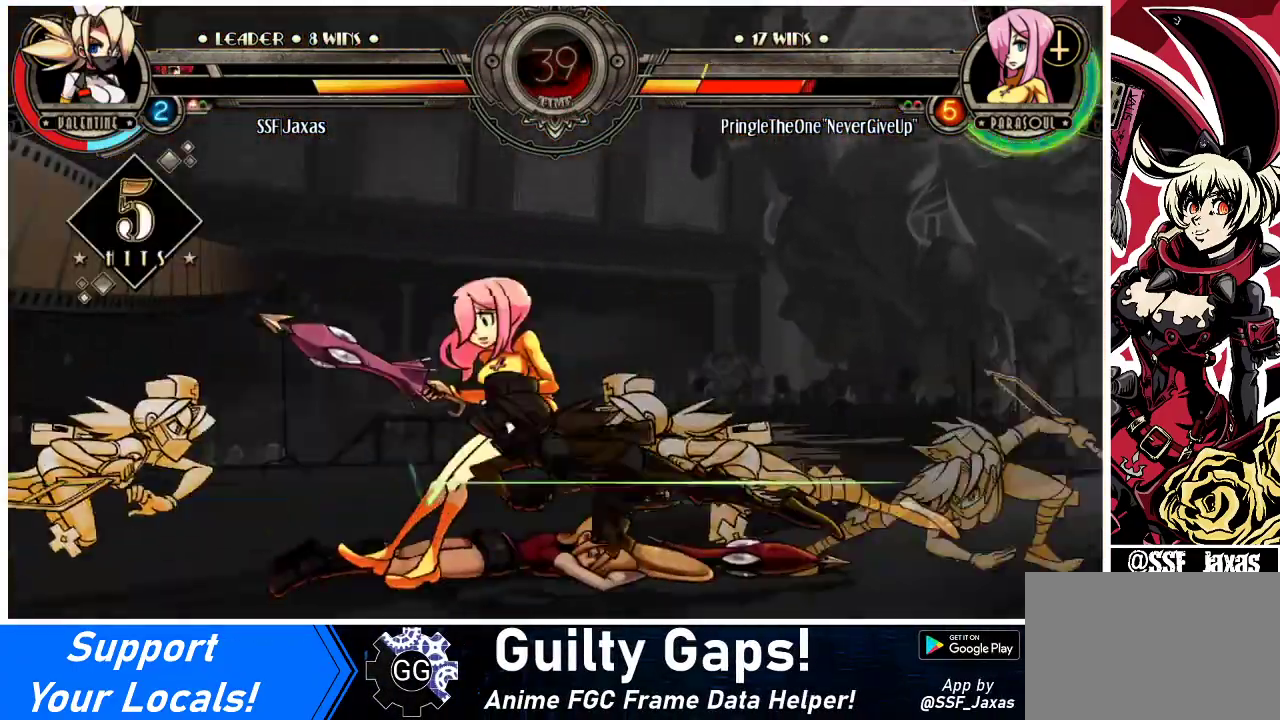
{"buttons": [], "events": []}
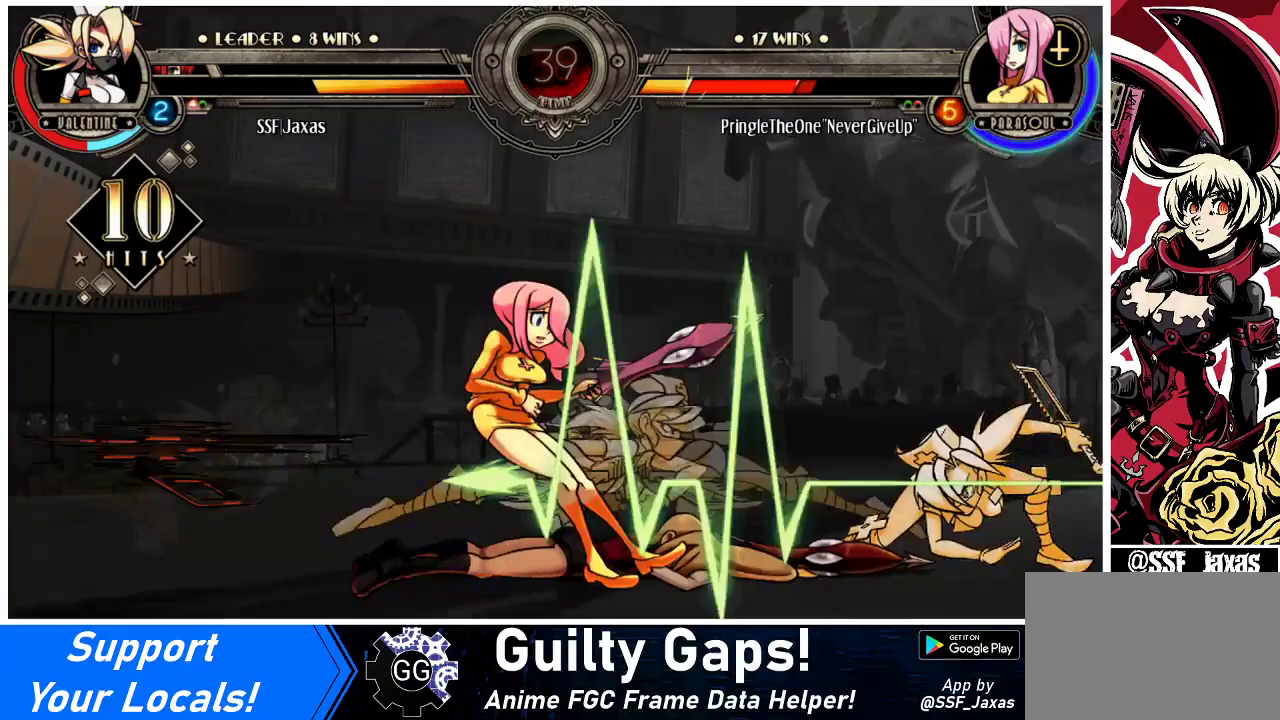
{"buttons": [], "events": []}
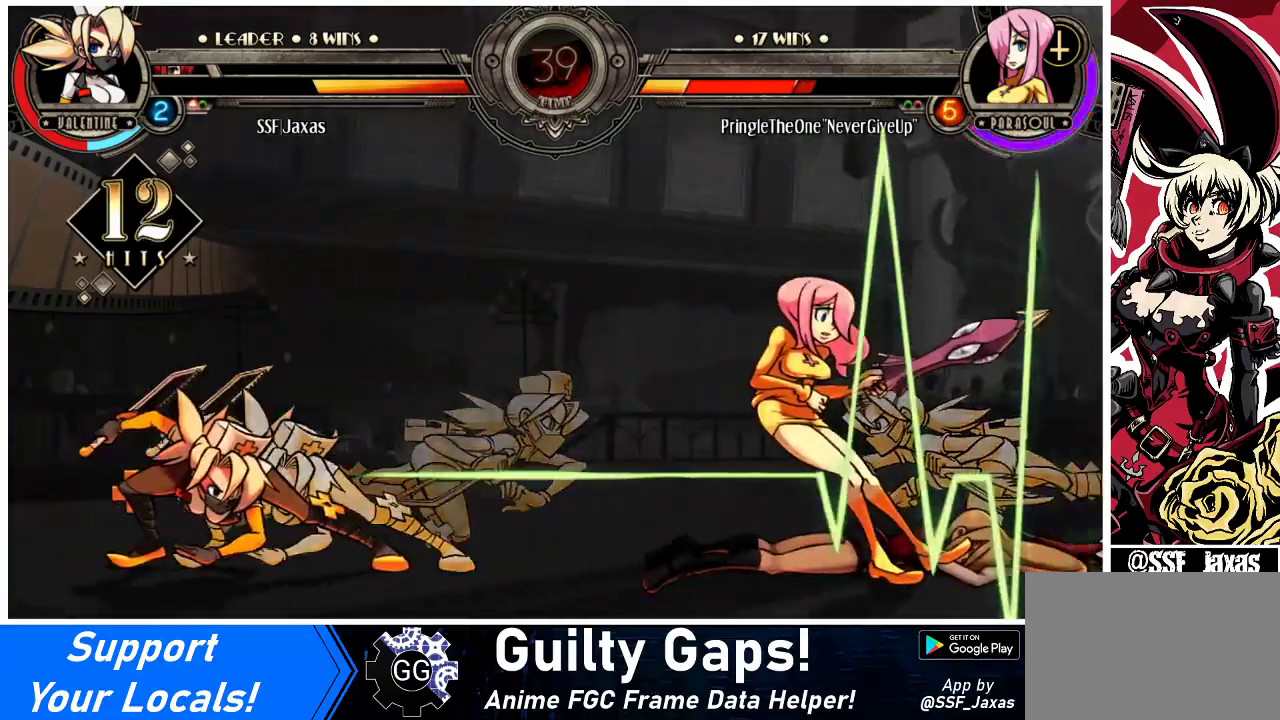
{"buttons": [], "events": []}
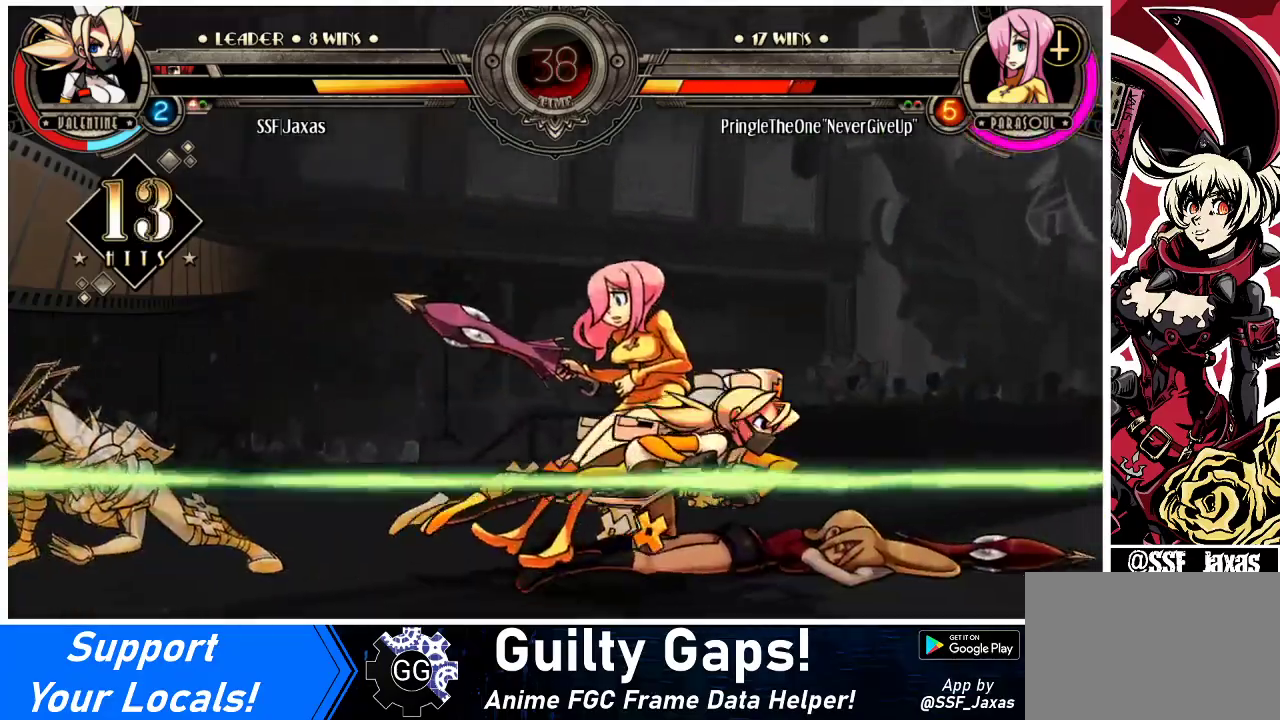
{"buttons": [], "events": []}
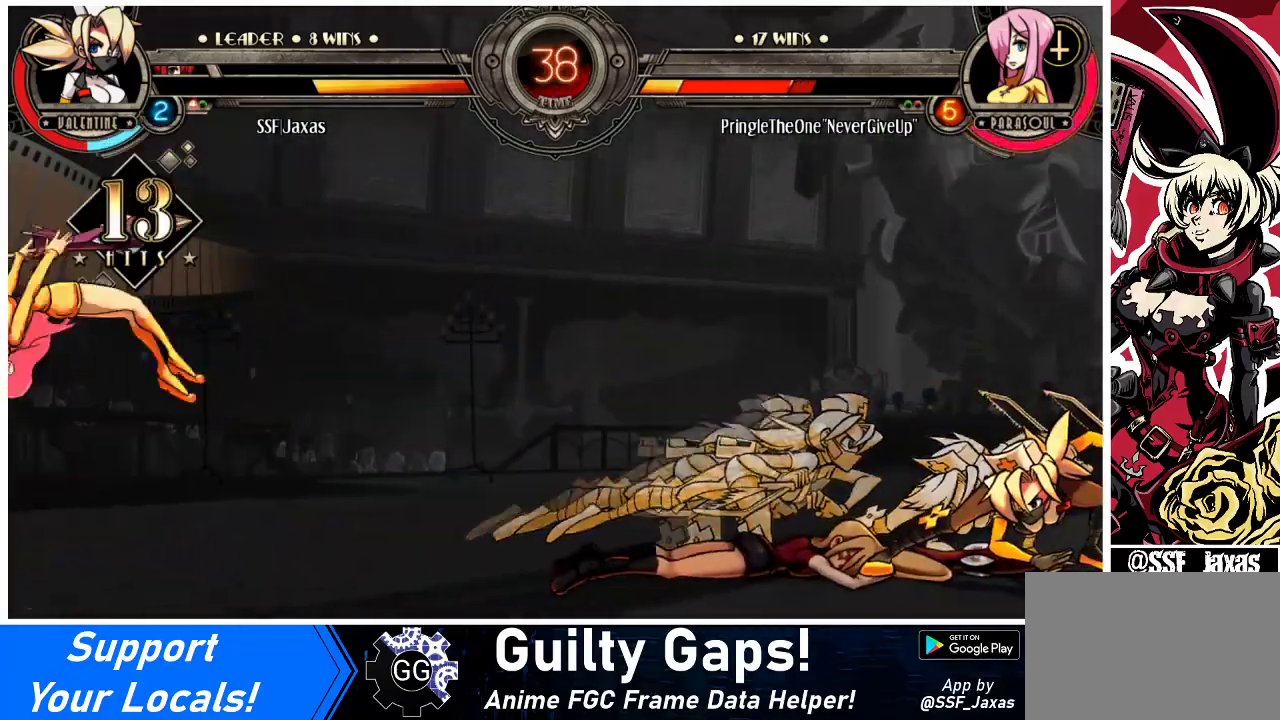
{"buttons": ["DPAD_LEFT"], "events": [[467, "DPAD_LEFT", "down"]]}
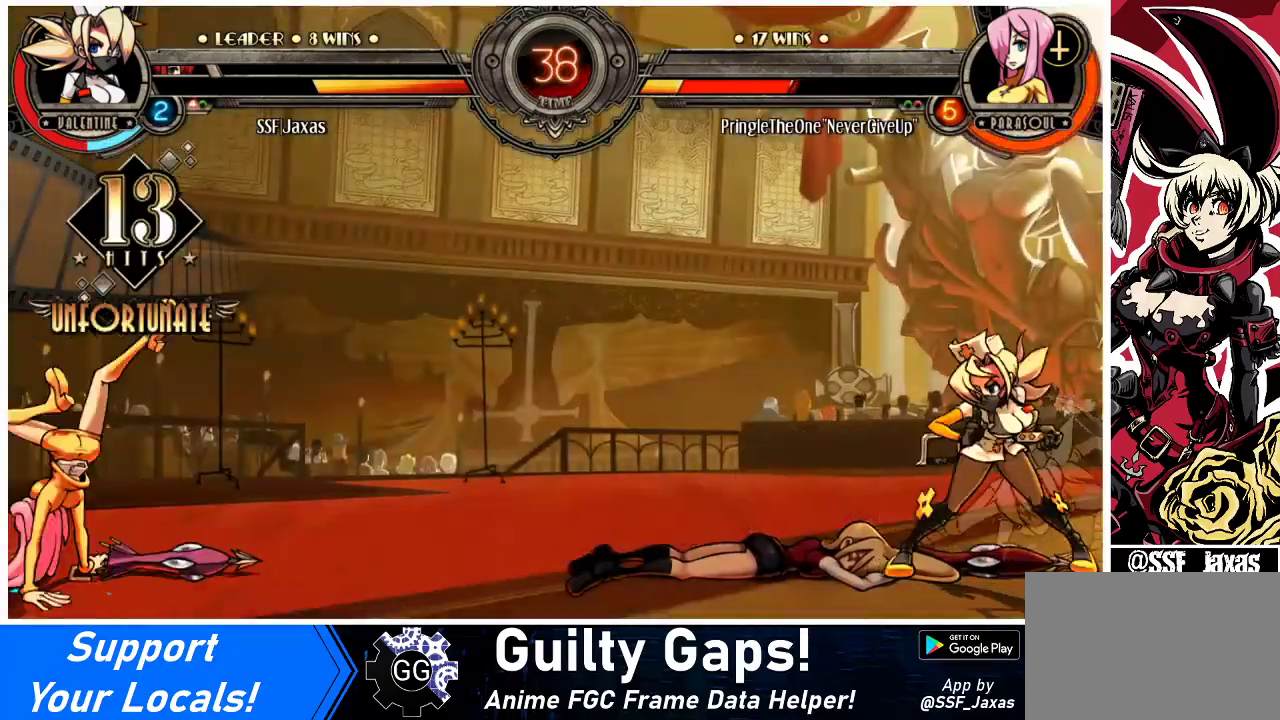
{"buttons": ["DPAD_RIGHT"], "events": [[33, "DPAD_LEFT", "up"], [100, "DPAD_LEFT", "down"], [400, "DPAD_UP", "down"], [433, "DPAD_LEFT", "up"], [433, "DPAD_RIGHT", "down"], [500, "DPAD_UP", "up"]]}
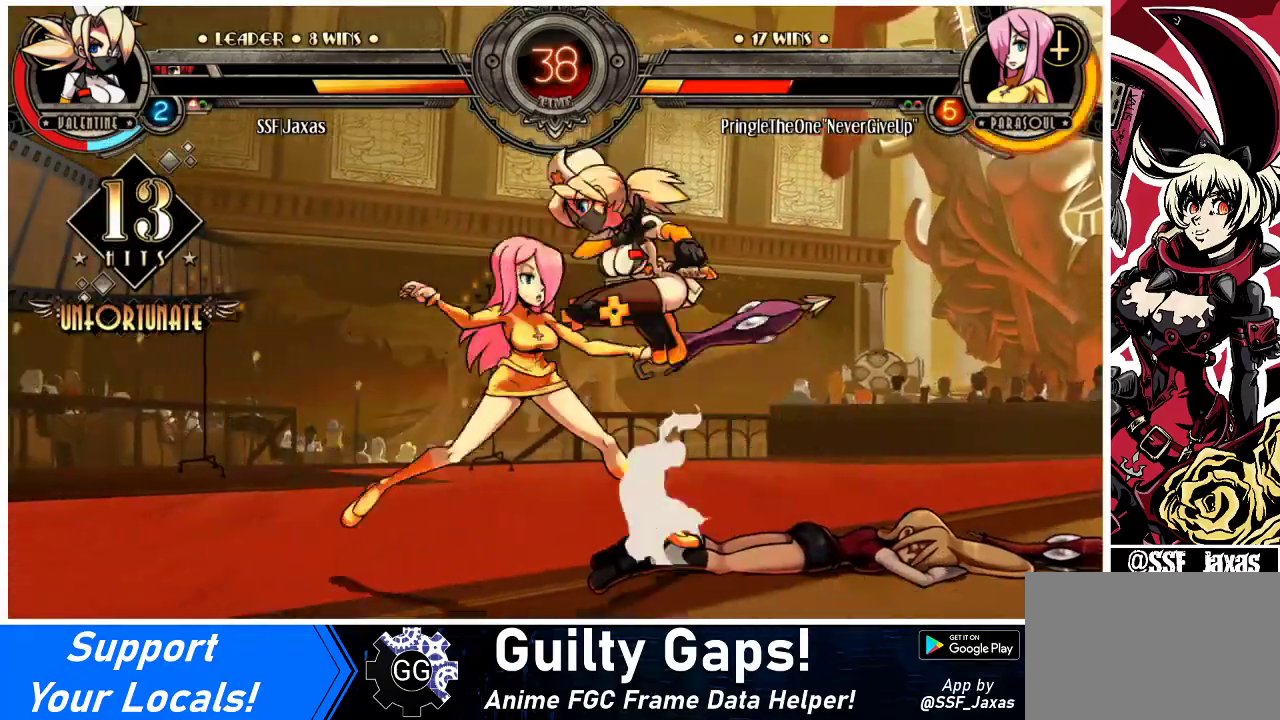
{"buttons": ["DPAD_RIGHT"], "events": [[33, "DPAD_RIGHT", "up"], [100, "DPAD_RIGHT", "down"], [167, "DPAD_RIGHT", "up"], [200, "DPAD_RIGHT", "down"], [333, "R1", "down"], [467, "R1", "up"]]}
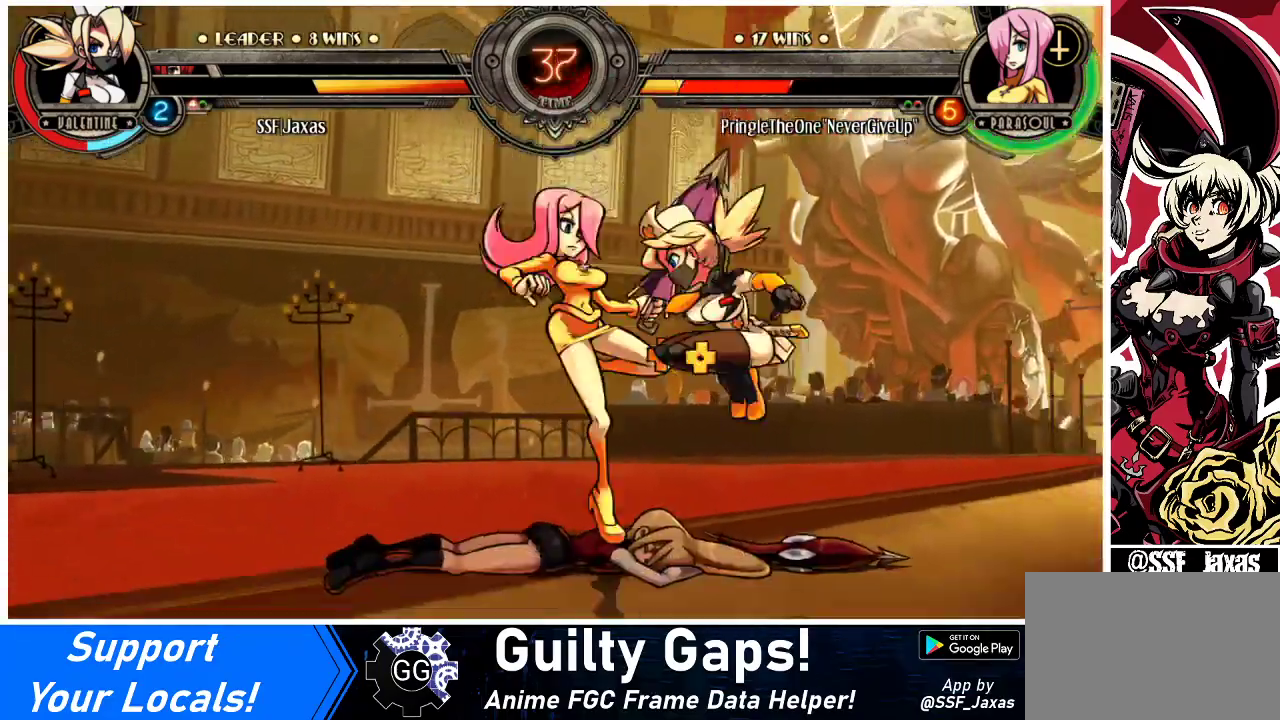
{"buttons": [], "events": [[333, "SQUARE", "down"], [367, "DPAD_RIGHT", "up"], [433, "SQUARE", "up"]]}
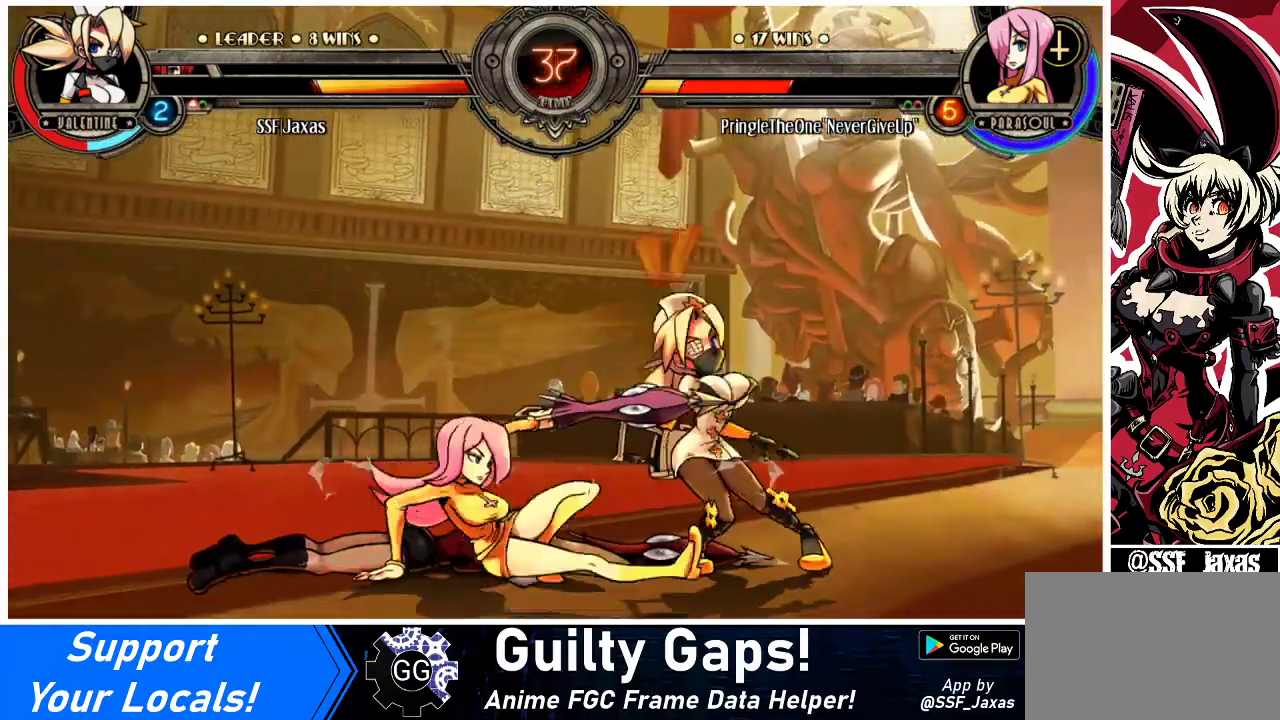
{"buttons": ["DPAD_DOWN", "DPAD_RIGHT"], "events": [[33, "DPAD_RIGHT", "down"], [33, "SQUARE", "down"], [67, "DPAD_DOWN", "down"], [67, "SQUARE", "up"]]}
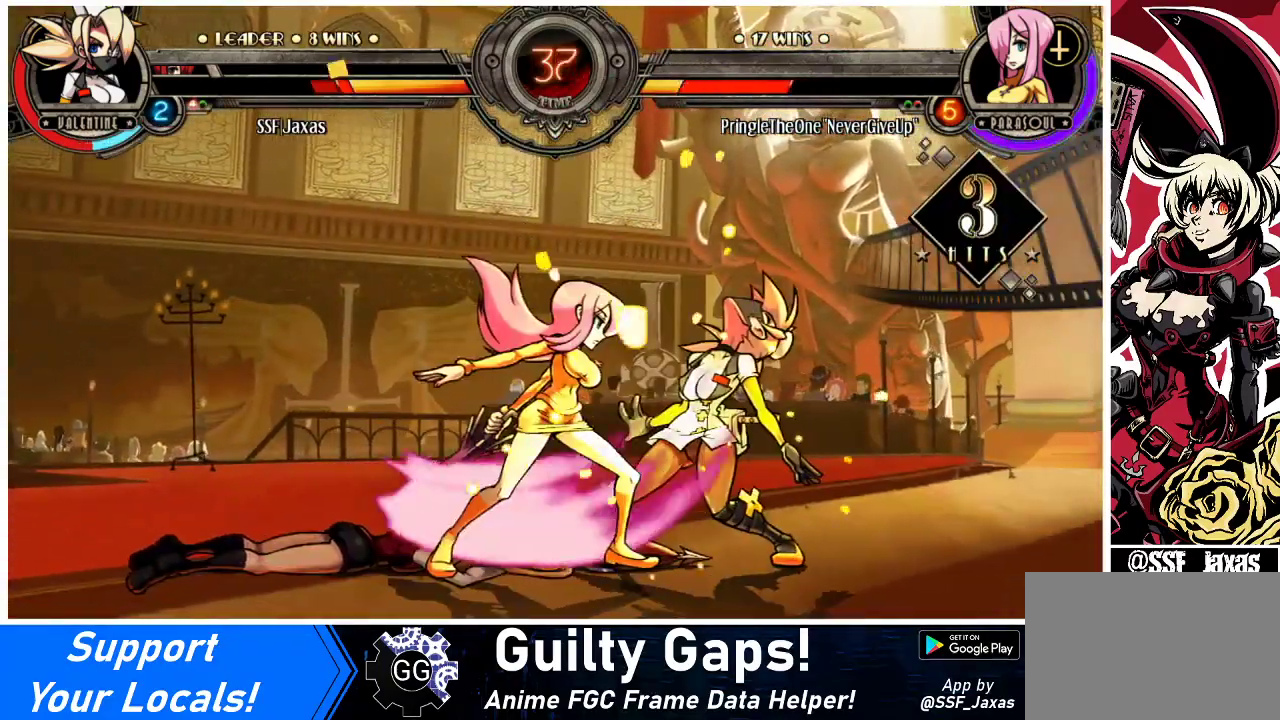
{"buttons": ["DPAD_DOWN", "DPAD_RIGHT"], "events": []}
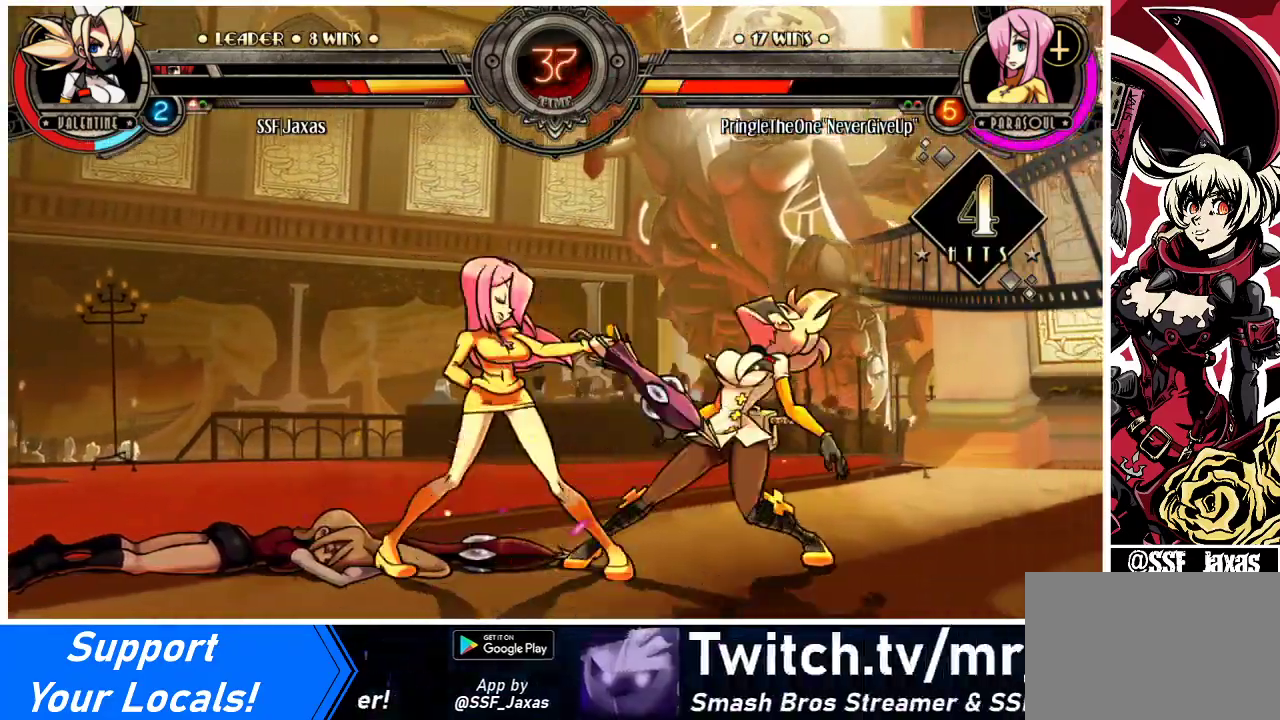
{"buttons": ["DPAD_DOWN", "DPAD_RIGHT"], "events": []}
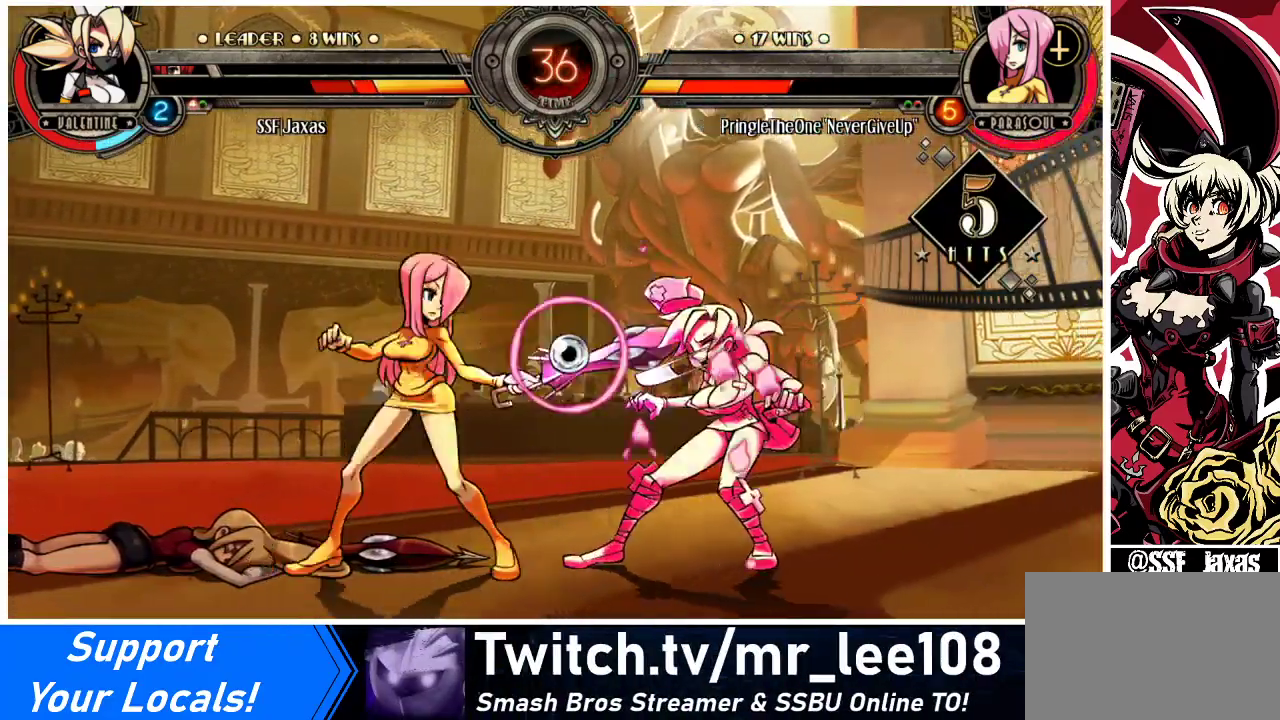
{"buttons": ["DPAD_DOWN", "DPAD_RIGHT"], "events": []}
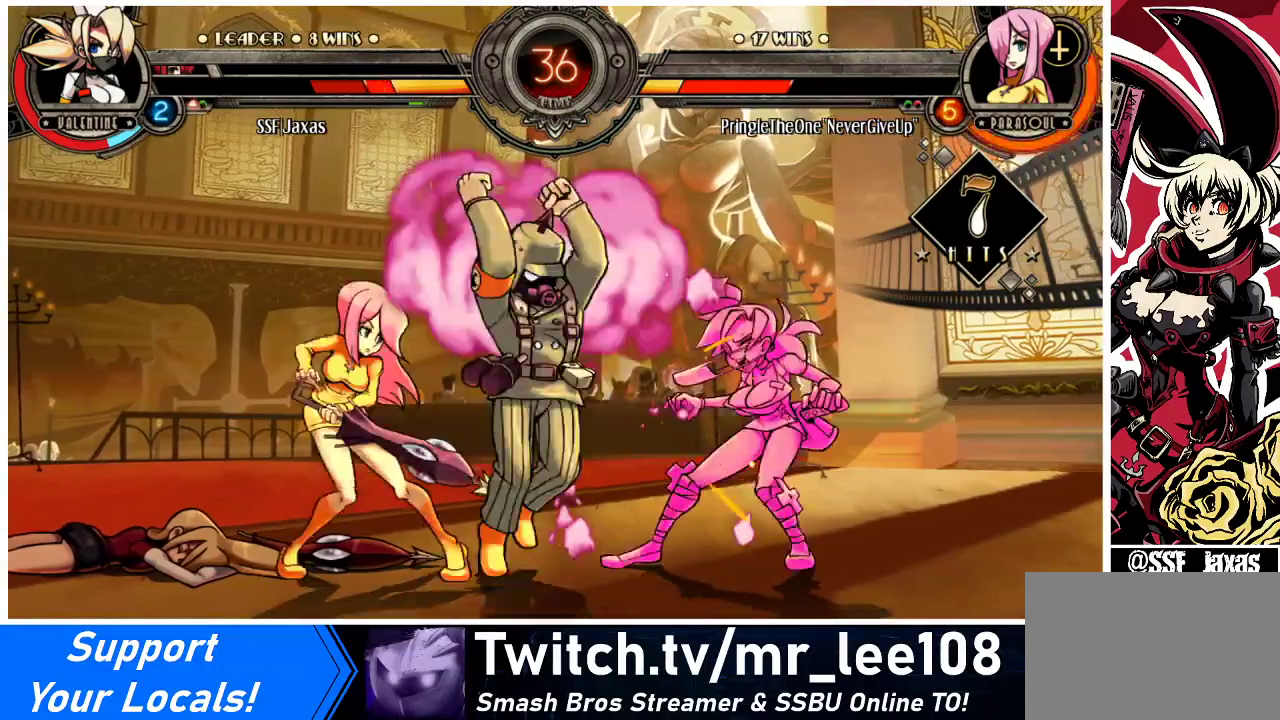
{"buttons": ["DPAD_DOWN", "DPAD_RIGHT"], "events": []}
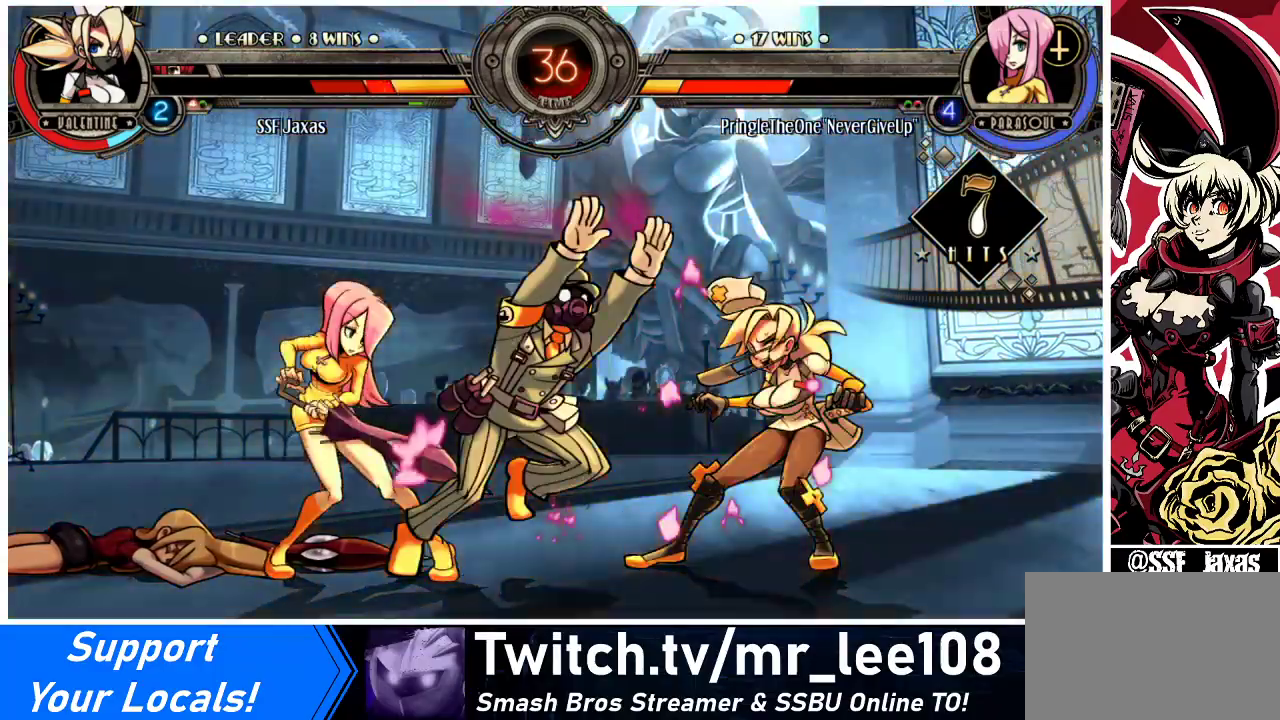
{"buttons": ["DPAD_DOWN", "DPAD_RIGHT"], "events": [[133, "DPAD_DOWN", "up"], [400, "DPAD_DOWN", "down"]]}
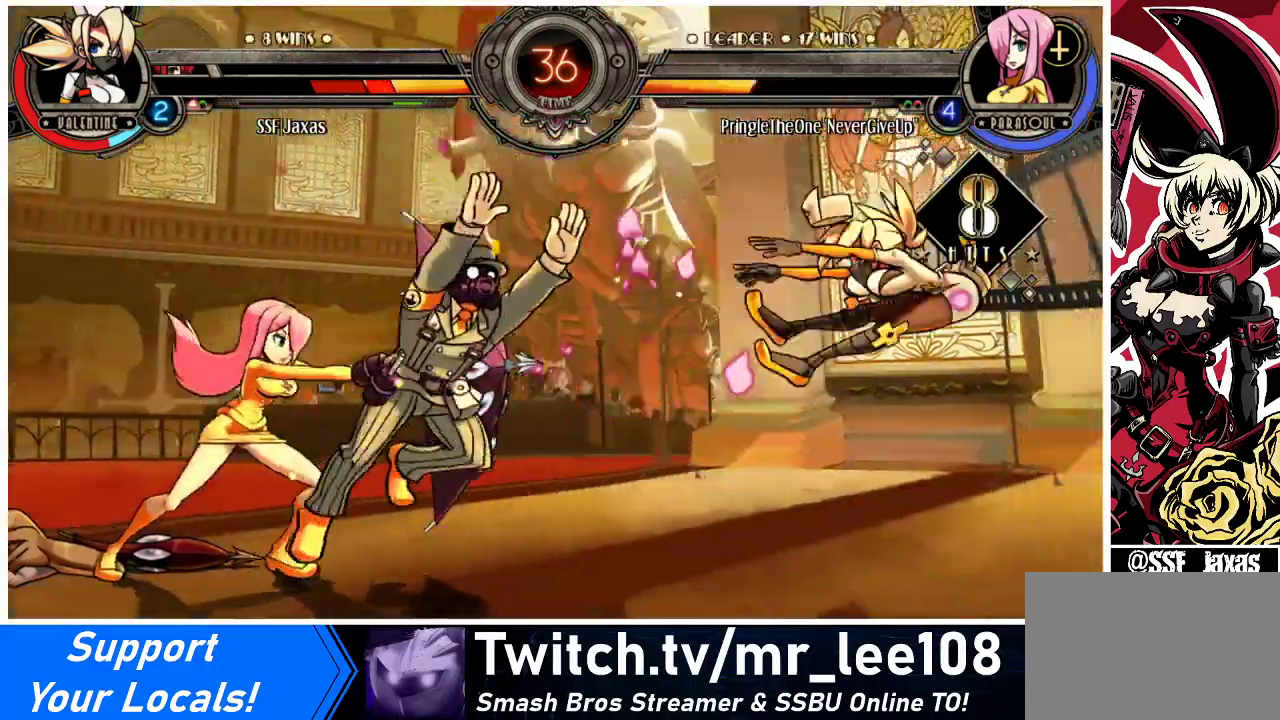
{"buttons": ["DPAD_RIGHT"], "events": [[100, "DPAD_DOWN", "up"], [300, "SQUARE", "down"], [433, "SQUARE", "up"]]}
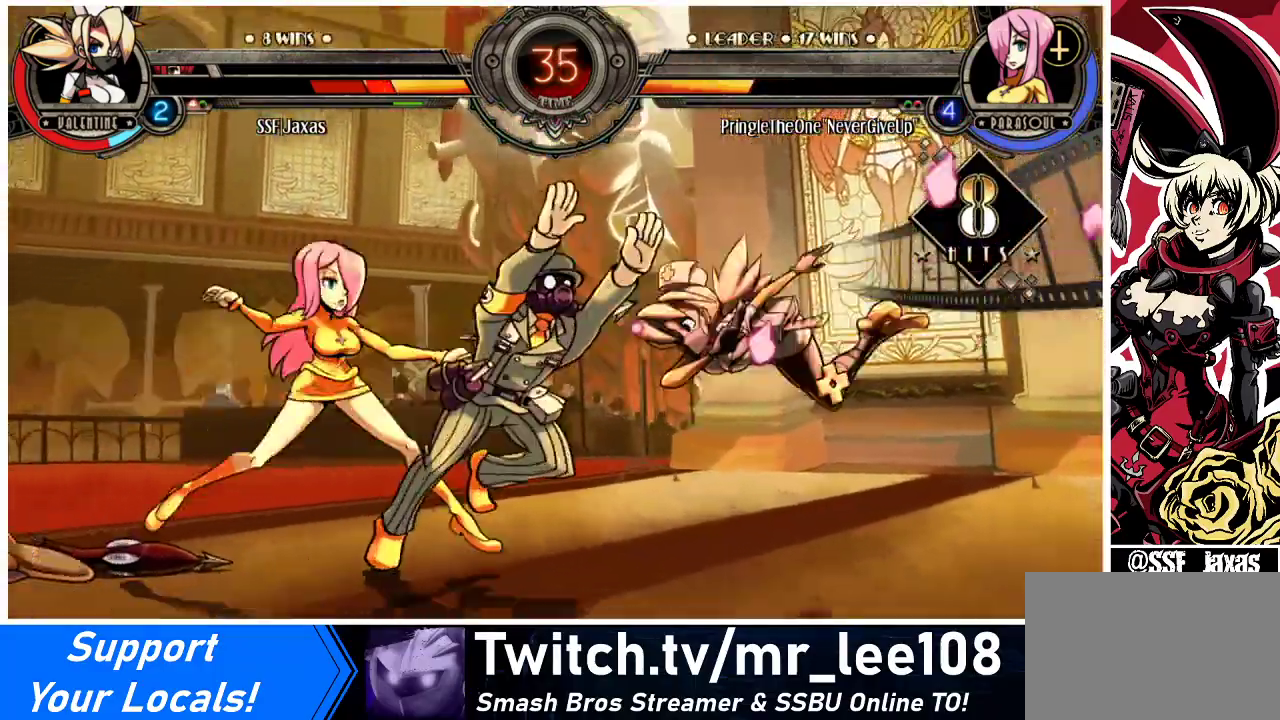
{"buttons": ["DPAD_RIGHT"], "events": [[67, "SQUARE", "down"], [200, "SQUARE", "up"], [300, "SQUARE", "down"], [467, "SQUARE", "up"]]}
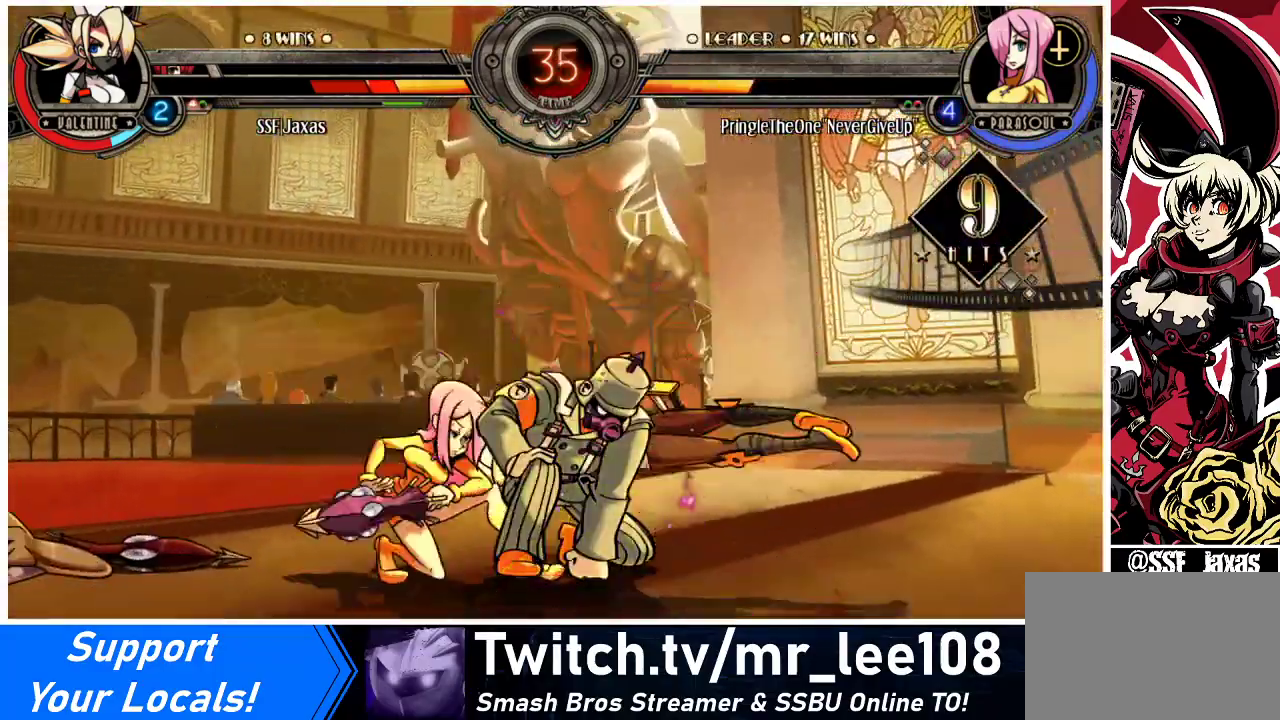
{"buttons": ["DPAD_RIGHT"], "events": [[200, "SQUARE", "down"], [367, "SQUARE", "up"]]}
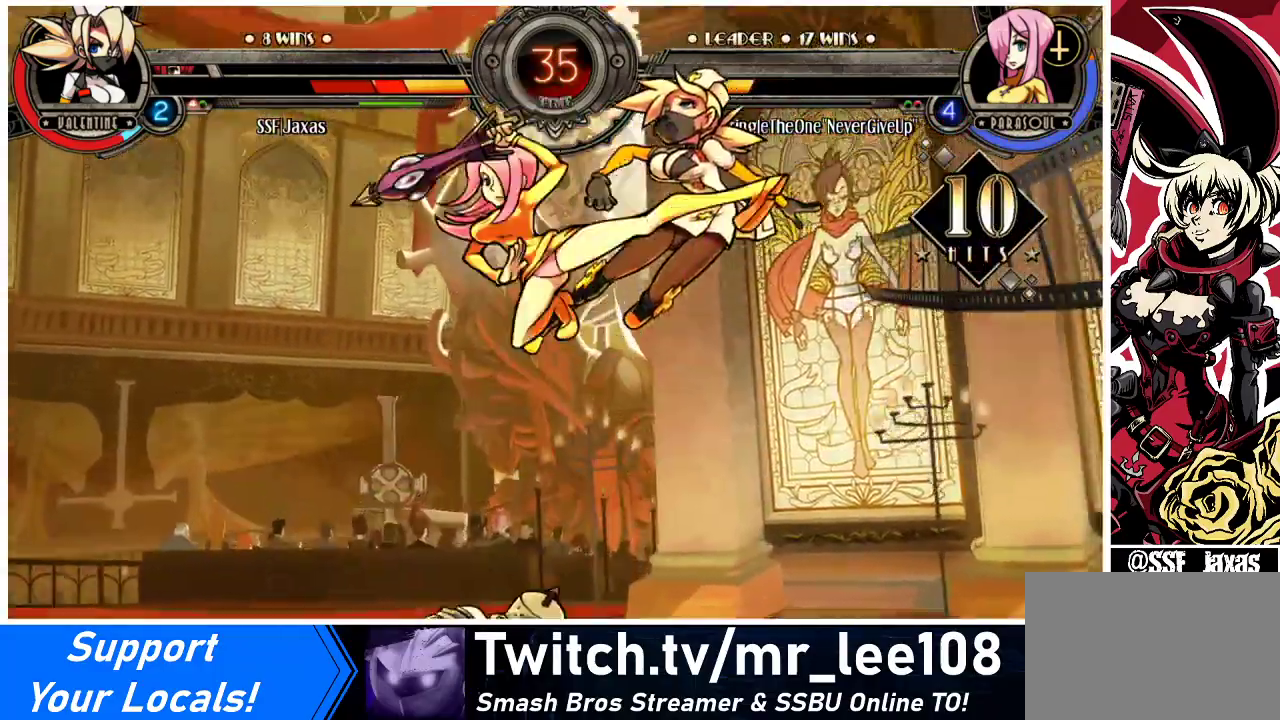
{"buttons": ["DPAD_RIGHT"], "events": []}
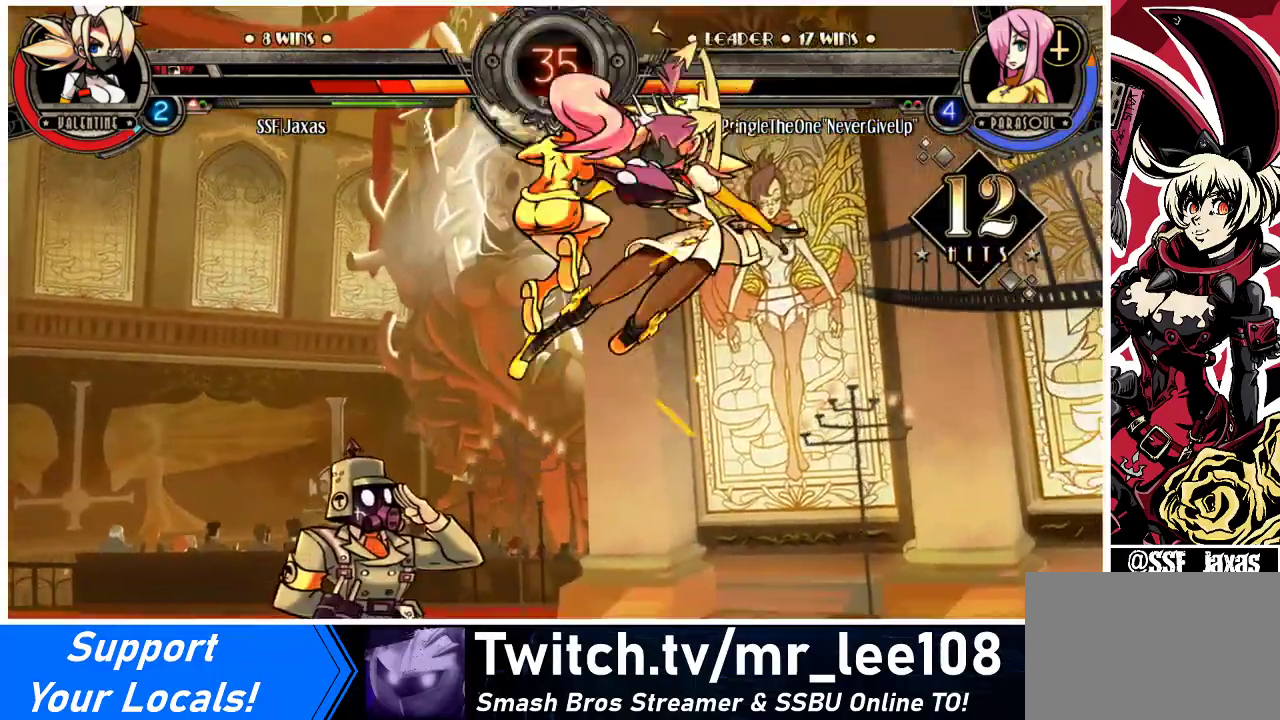
{"buttons": ["DPAD_DOWN", "DPAD_RIGHT"], "events": [[300, "DPAD_DOWN", "down"]]}
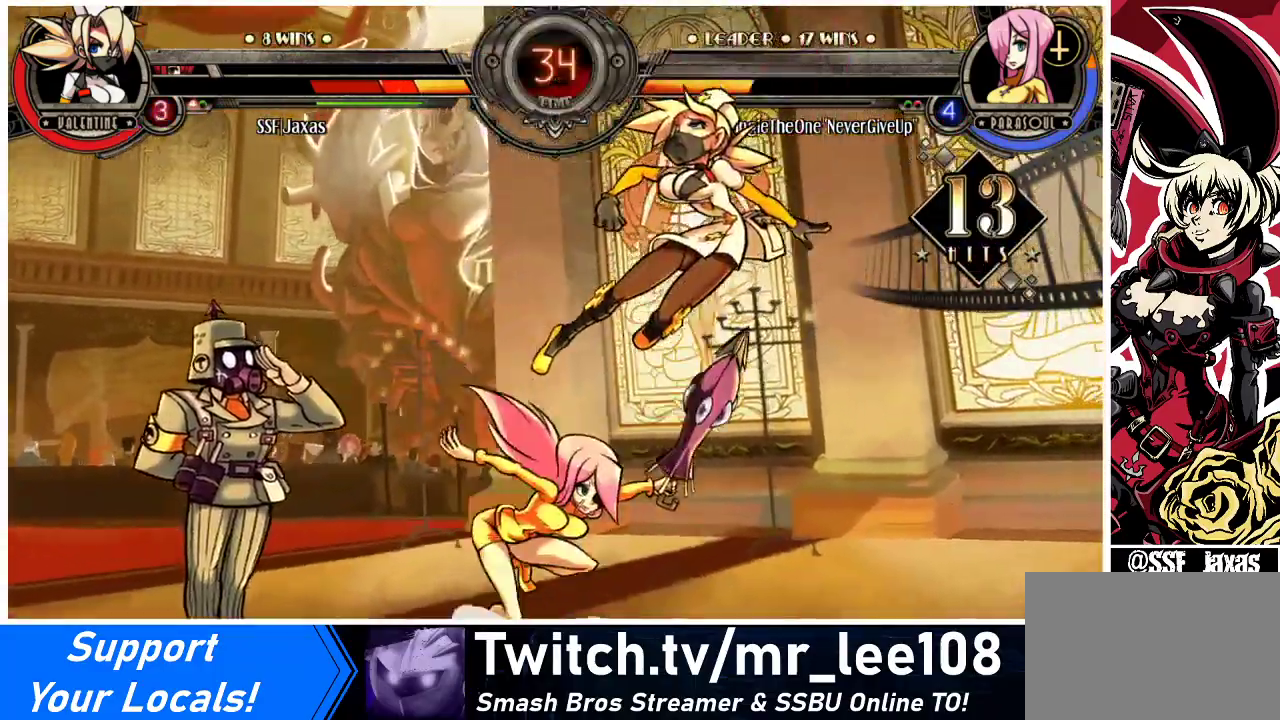
{"buttons": ["DPAD_DOWN", "DPAD_RIGHT"], "events": []}
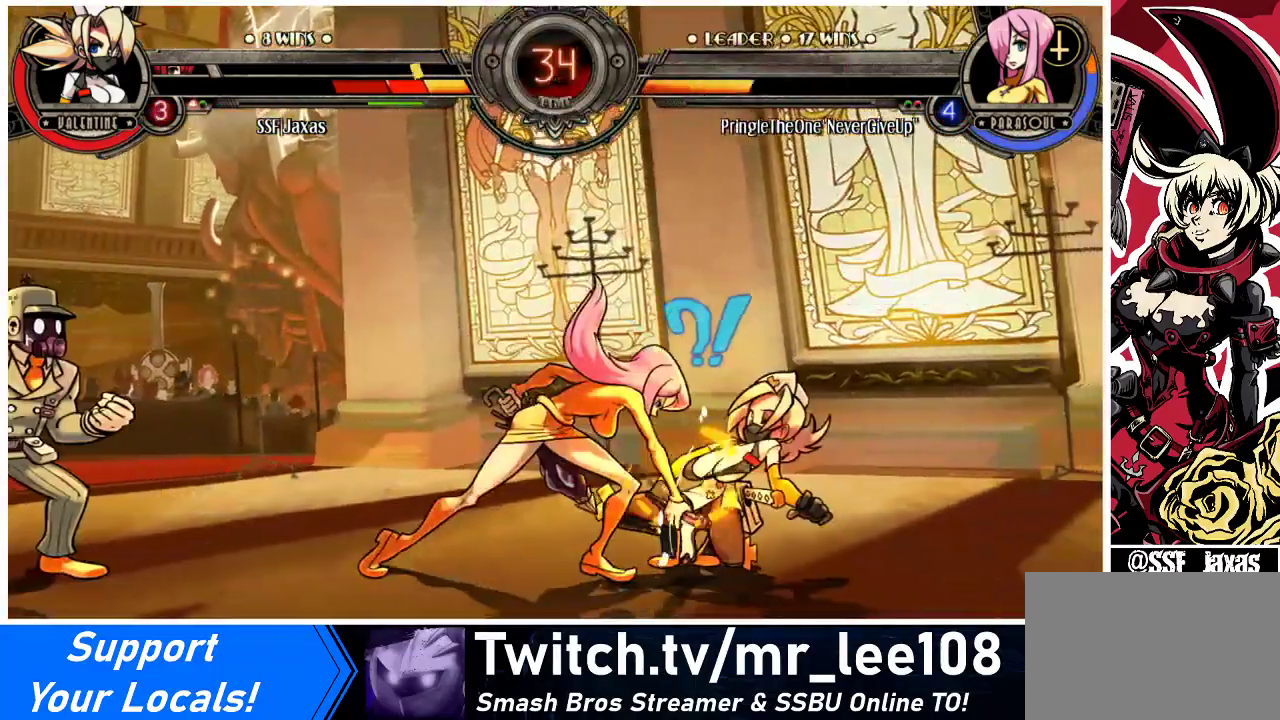
{"buttons": ["DPAD_DOWN", "DPAD_RIGHT"], "events": [[367, "SQUARE", "down"], [367, "TRIANGLE", "down"], [500, "SQUARE", "up"], [500, "TRIANGLE", "up"]]}
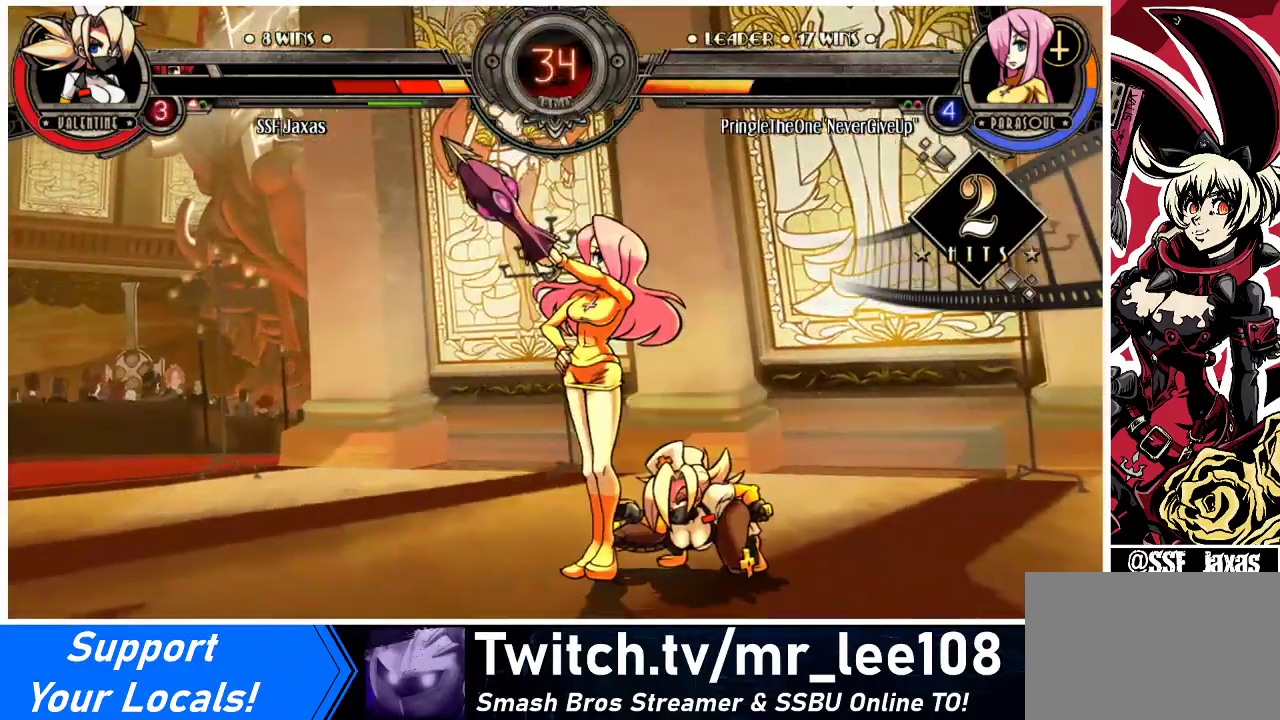
{"buttons": ["DPAD_UP", "DPAD_RIGHT"], "events": [[67, "DPAD_DOWN", "up"], [200, "DPAD_UP", "down"]]}
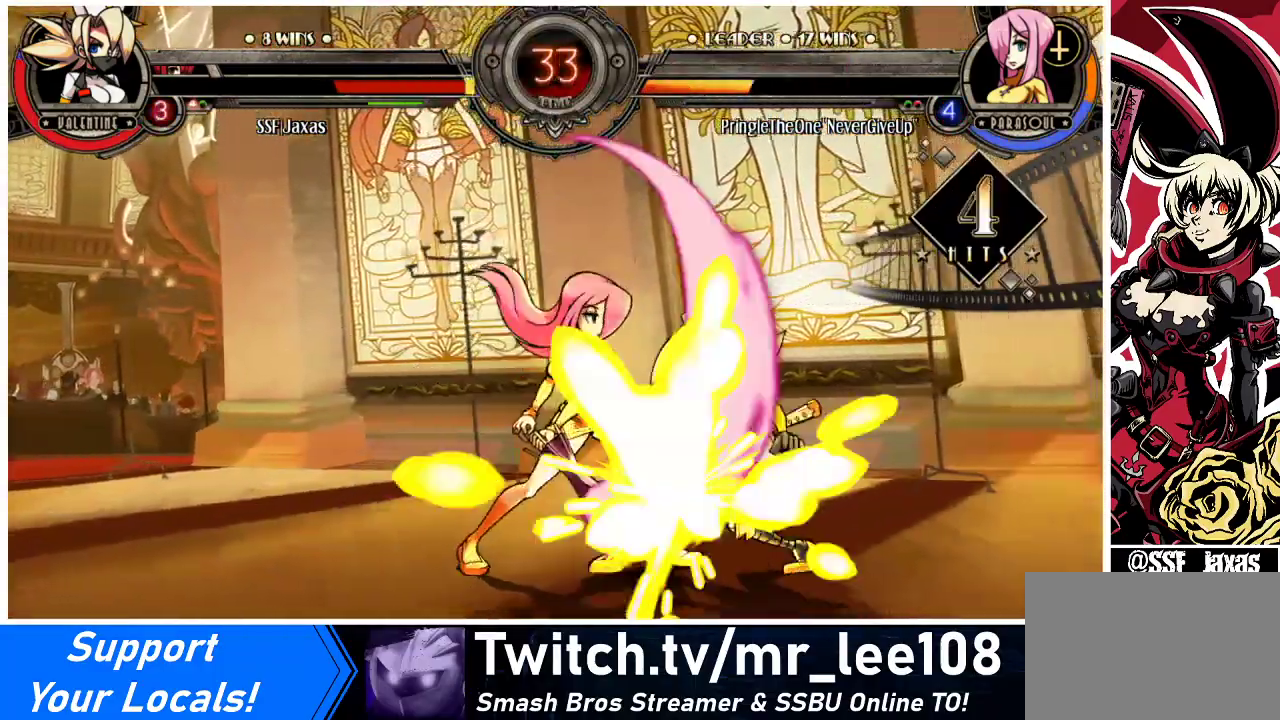
{"buttons": ["DPAD_UP", "DPAD_RIGHT"], "events": []}
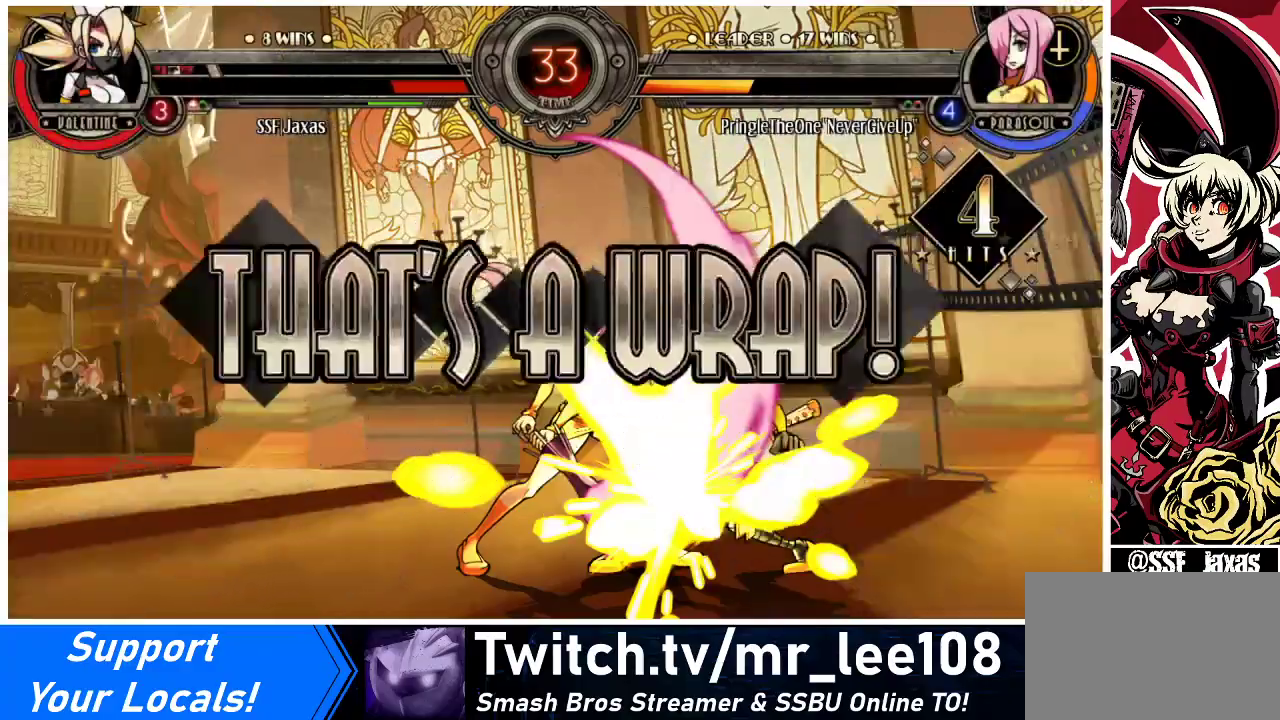
{"buttons": [], "events": [[200, "DPAD_RIGHT", "up"], [267, "DPAD_UP", "up"]]}